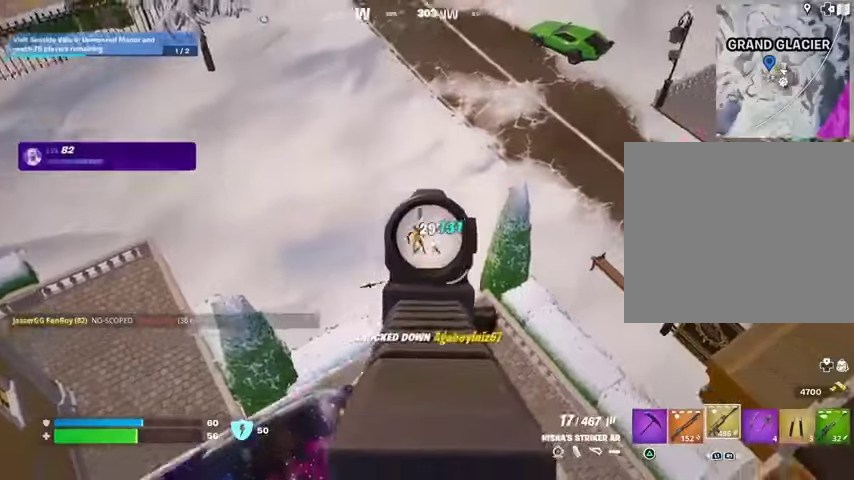
Gameplay with a controller (PlayStation layout); each line is a JSON object with the inputs held at the frame after it (dt_ms = milliseconds from this image to that frame). "events" lists button and stick changes between this image and that frame as [ms after this image, input, new state], when the widget could be followed in between.
{"dt_ms": 500, "buttons": [], "left_stick": "up", "right_stick": "center", "events": [[100, "L1", "down"], [100, "L2", "up"], [100, "R2", "up"], [100, "left_stick", "down-left"], [133, "right_stick", "left"], [167, "L1", "up"], [233, "L1", "down"], [300, "L1", "up"], [300, "right_stick", "center"], [333, "left_stick", "down-right"], [367, "L1", "down"], [400, "left_stick", "up-right"], [433, "L1", "up"], [500, "left_stick", "up"]]}
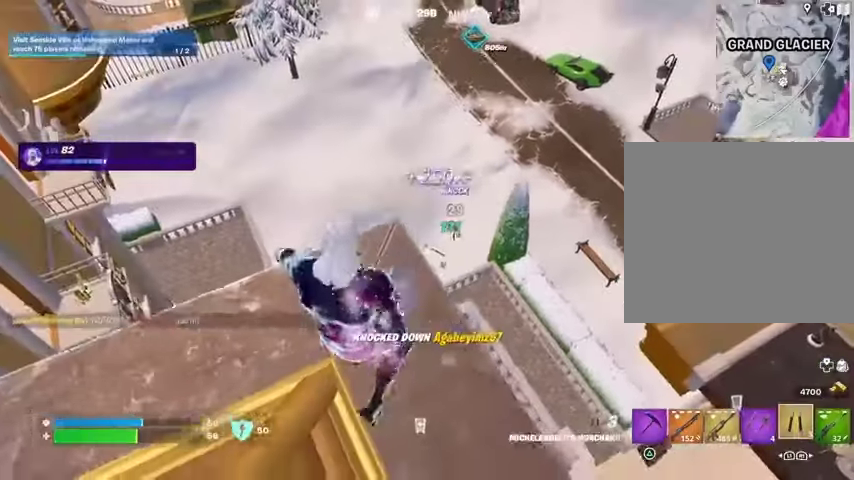
{"dt_ms": 500, "buttons": [], "left_stick": "center", "right_stick": "center", "events": [[33, "CROSS", "down"], [100, "CROSS", "up"], [200, "L2", "down"], [300, "L2", "up"], [300, "left_stick", "center"]]}
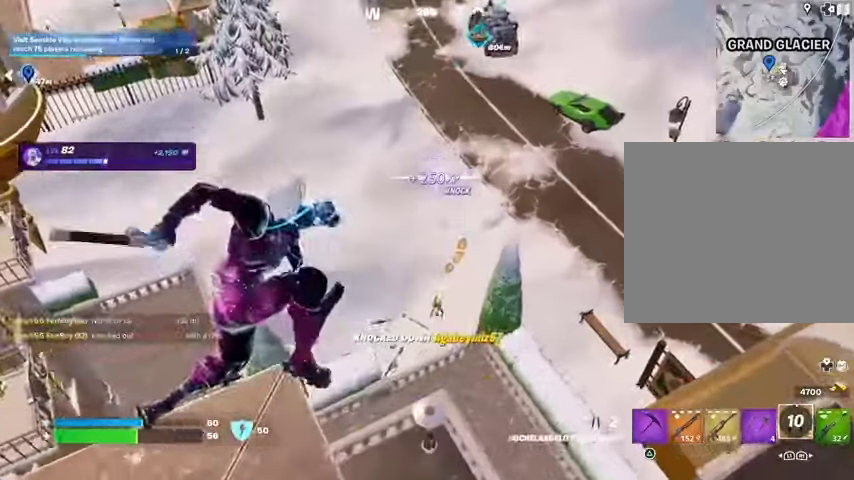
{"dt_ms": 500, "buttons": [], "left_stick": "up", "right_stick": "center", "events": [[100, "left_stick", "up"], [100, "right_stick", "up"], [200, "right_stick", "center"], [267, "right_stick", "down-left"], [400, "right_stick", "left"], [500, "right_stick", "center"]]}
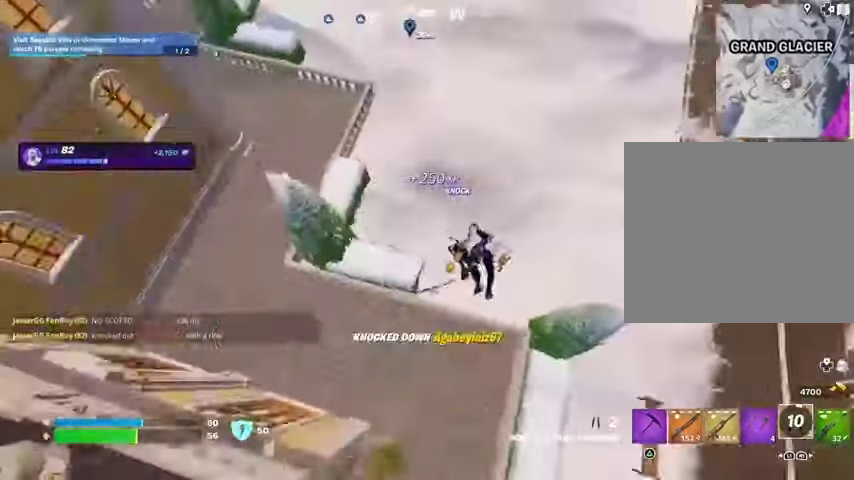
{"dt_ms": 500, "buttons": [], "left_stick": "down-right", "right_stick": "up-left", "events": [[167, "right_stick", "up-left"], [233, "left_stick", "right"], [367, "R1", "down"], [400, "left_stick", "down-right"], [433, "R1", "up"]]}
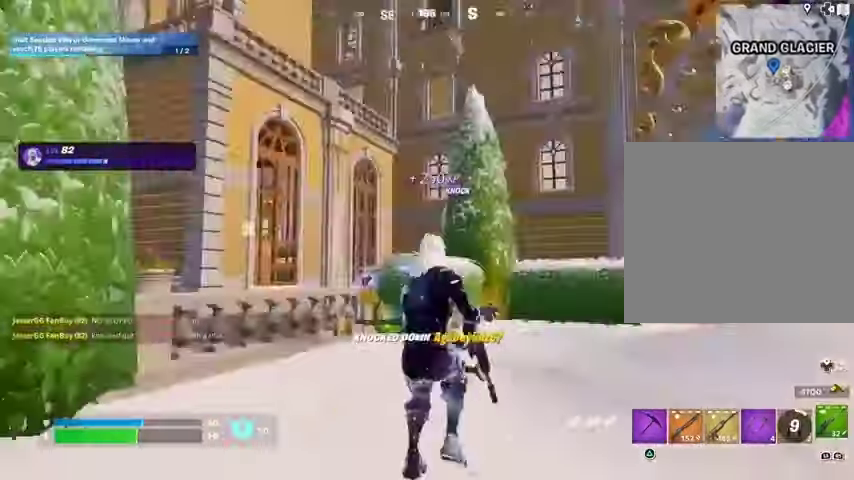
{"dt_ms": 500, "buttons": [], "left_stick": "up", "right_stick": "center", "events": [[33, "R1", "down"], [67, "R1", "up"], [67, "right_stick", "center"], [167, "left_stick", "up-right"], [267, "left_stick", "up"]]}
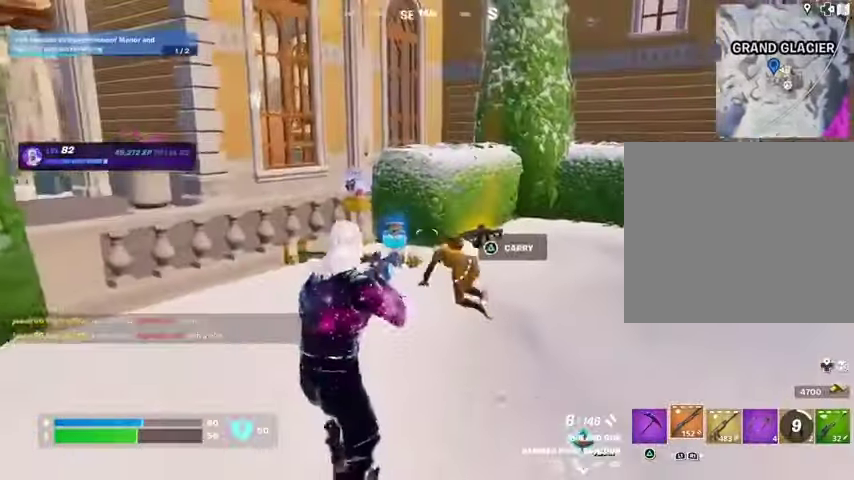
{"dt_ms": 500, "buttons": [], "left_stick": "down-right", "right_stick": "center", "events": [[167, "R2", "down"], [200, "left_stick", "up-left"], [233, "R2", "up"], [233, "right_stick", "down"], [333, "R1", "down"], [367, "left_stick", "up-right"], [367, "right_stick", "center"], [400, "R1", "up"], [500, "left_stick", "down-right"]]}
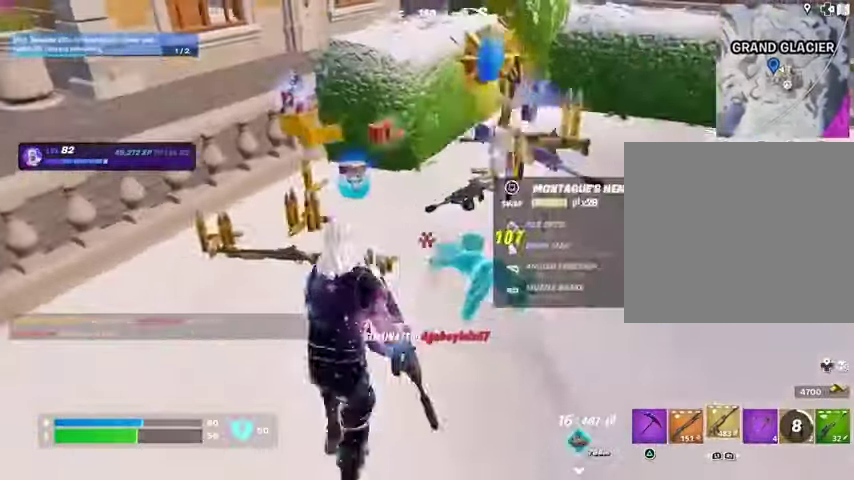
{"dt_ms": 500, "buttons": [], "left_stick": "up", "right_stick": "right", "events": [[133, "L1", "down"], [133, "left_stick", "left"], [133, "right_stick", "up"], [200, "right_stick", "center"], [233, "L1", "up"], [233, "TRIANGLE", "down"], [267, "left_stick", "up-left"], [300, "TRIANGLE", "up"], [367, "L3", "down"], [433, "L3", "up"], [433, "left_stick", "up"], [433, "right_stick", "right"]]}
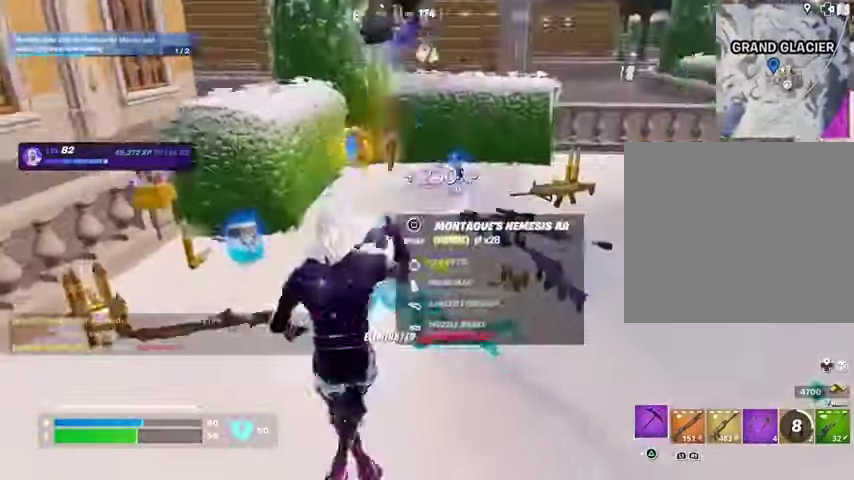
{"dt_ms": 500, "buttons": [], "left_stick": "right", "right_stick": "center", "events": [[33, "right_stick", "up-left"], [100, "right_stick", "center"], [133, "left_stick", "up-left"], [333, "SQUARE", "down"], [367, "SQUARE", "up"], [367, "left_stick", "right"]]}
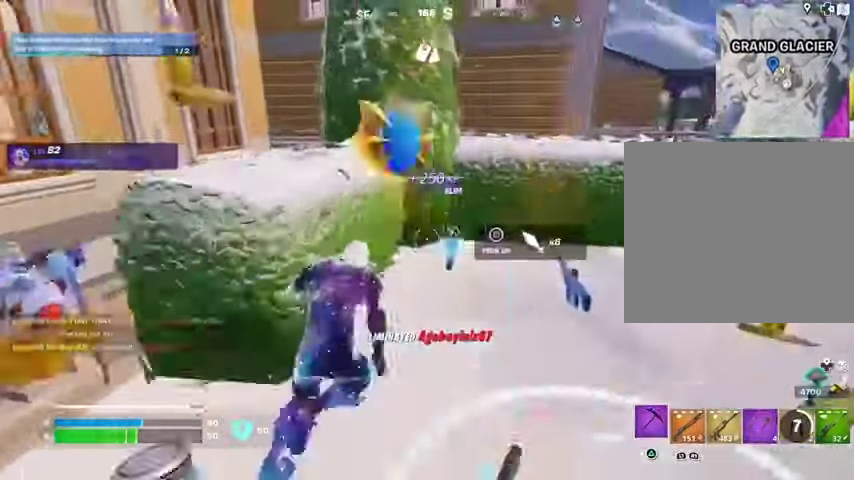
{"dt_ms": 500, "buttons": [], "left_stick": "up", "right_stick": "center", "events": [[67, "right_stick", "right"], [100, "left_stick", "up"], [167, "left_stick", "up-left"], [367, "left_stick", "up-right"], [433, "right_stick", "center"], [500, "left_stick", "up"]]}
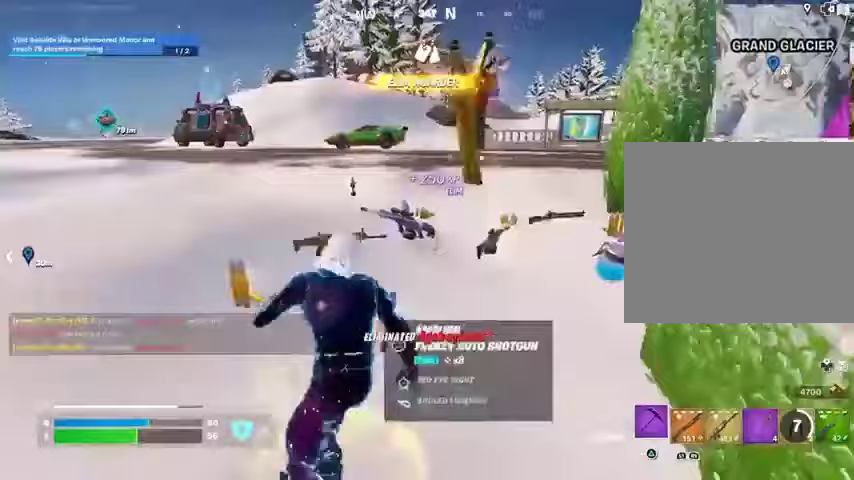
{"dt_ms": 500, "buttons": [], "left_stick": "up", "right_stick": "center", "events": [[267, "right_stick", "right"], [400, "right_stick", "center"]]}
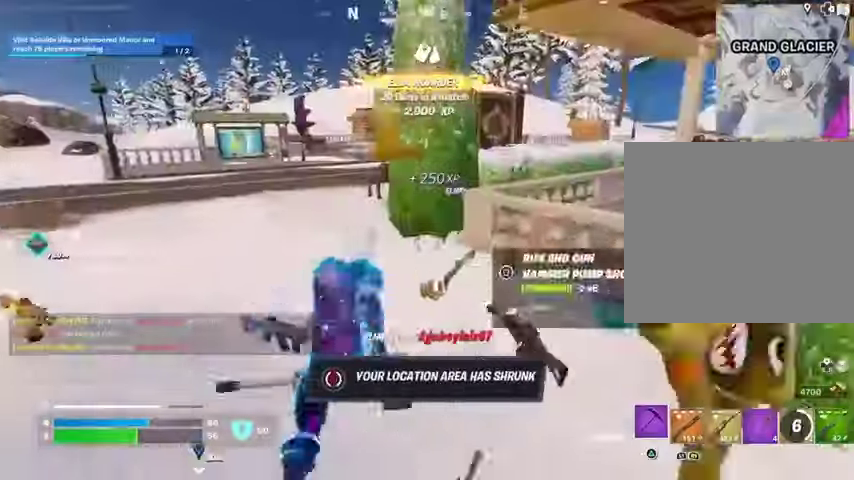
{"dt_ms": 1000, "buttons": [], "left_stick": "down-left", "right_stick": "center"}
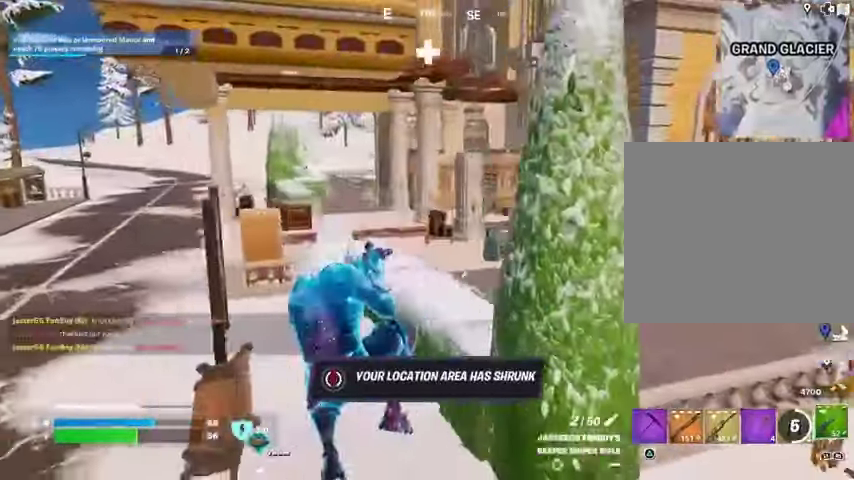
{"dt_ms": 500, "buttons": [], "left_stick": "down-right", "right_stick": "center", "events": [[33, "R3", "down"], [67, "left_stick", "down"], [100, "right_stick", "right"], [133, "R3", "up"], [233, "left_stick", "down-right"], [267, "right_stick", "center"], [433, "CROSS", "down"], [500, "CROSS", "up"]]}
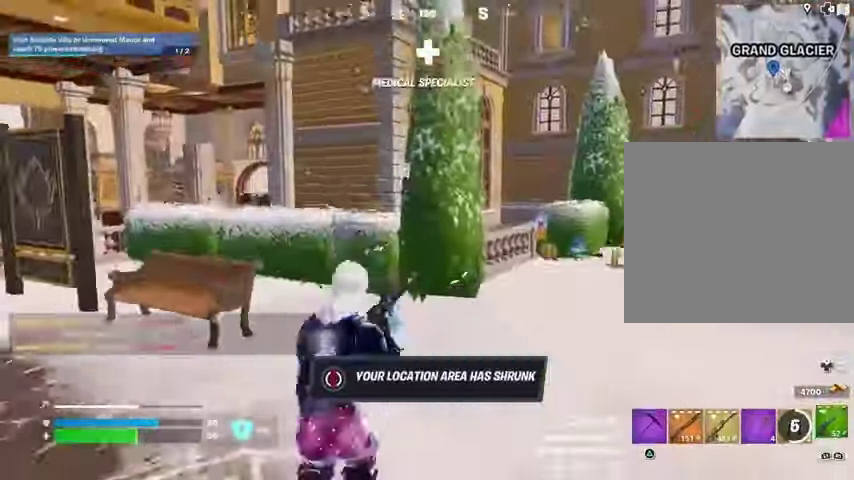
{"dt_ms": 500, "buttons": ["R3"], "left_stick": "right", "right_stick": "center", "events": [[33, "L1", "down"], [133, "L1", "up"], [433, "R3", "down"], [500, "left_stick", "right"]]}
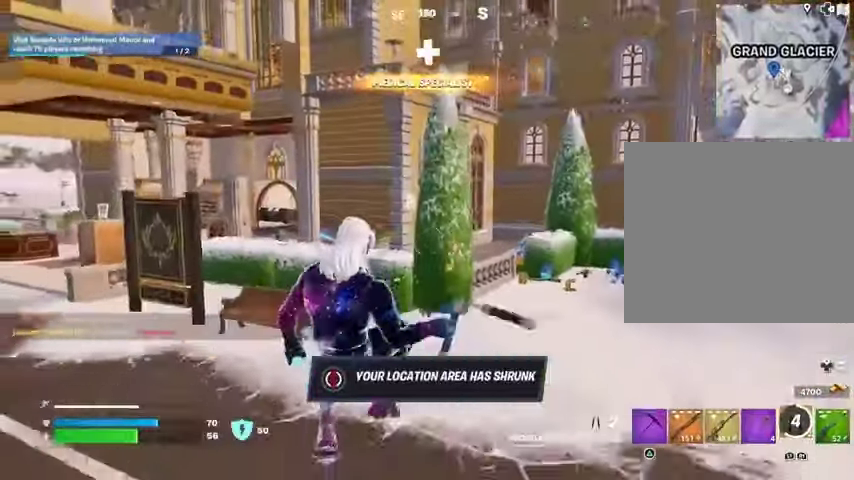
{"dt_ms": 500, "buttons": ["CROSS"], "left_stick": "right", "right_stick": "center", "events": [[33, "R3", "up"], [33, "right_stick", "right"], [167, "right_stick", "center"], [367, "CROSS", "down"], [433, "CROSS", "up"], [500, "CROSS", "down"]]}
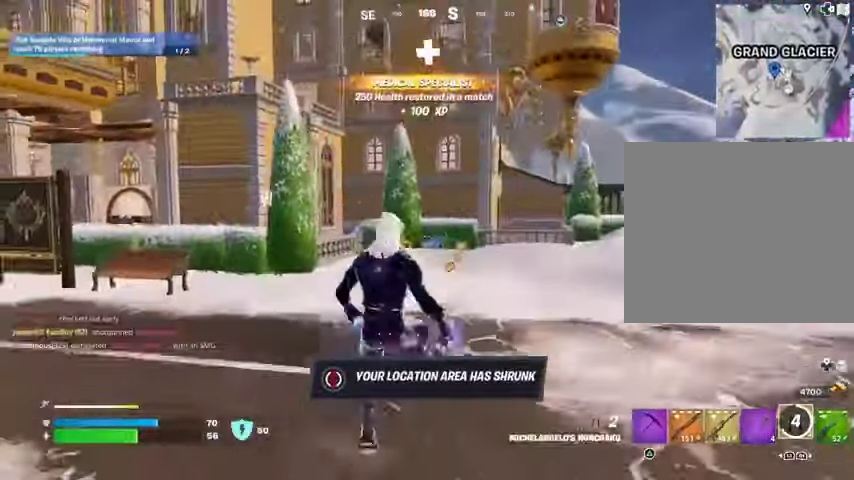
{"dt_ms": 500, "buttons": [], "left_stick": "right", "right_stick": "center", "events": [[100, "CROSS", "up"]]}
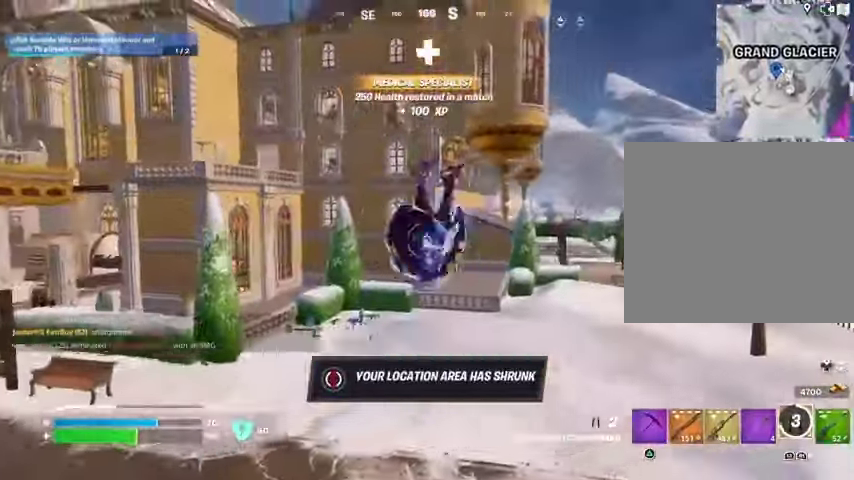
{"dt_ms": 500, "buttons": [], "left_stick": "right", "right_stick": "center", "events": [[333, "R1", "down"], [400, "R1", "up"]]}
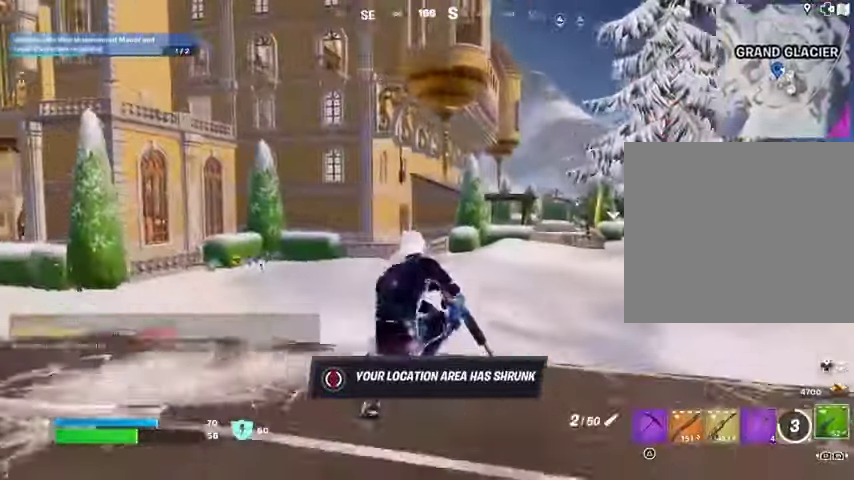
{"dt_ms": 500, "buttons": [], "left_stick": "right", "right_stick": "center", "events": [[200, "CROSS", "down"], [233, "SQUARE", "down"], [267, "CROSS", "up"], [267, "SQUARE", "up"]]}
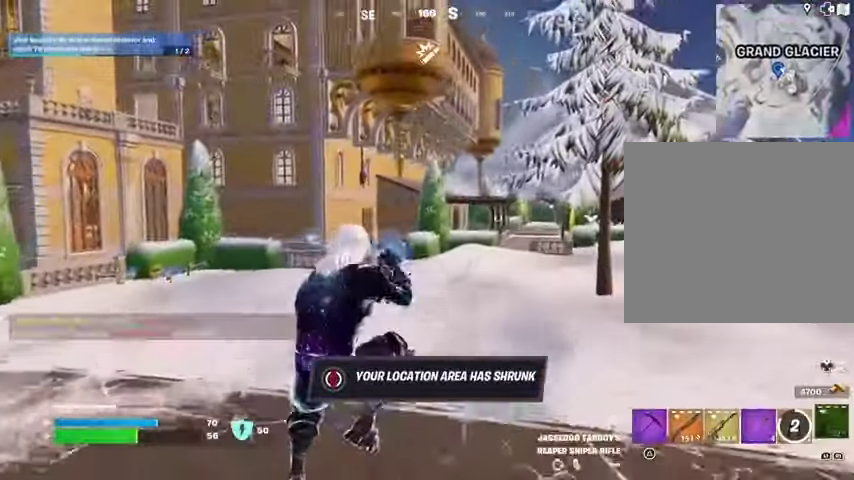
{"dt_ms": 500, "buttons": [], "left_stick": "right", "right_stick": "center", "events": [[367, "right_stick", "left"], [467, "right_stick", "center"]]}
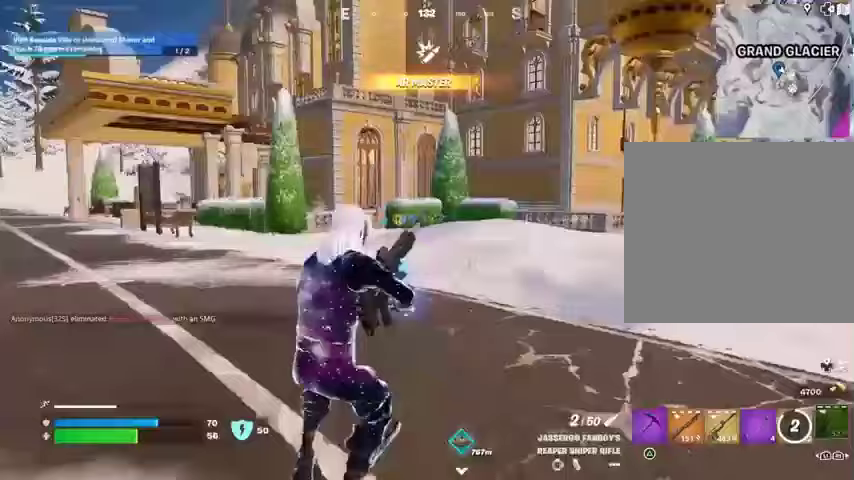
{"dt_ms": 500, "buttons": [], "left_stick": "up", "right_stick": "center", "events": [[333, "left_stick", "up"]]}
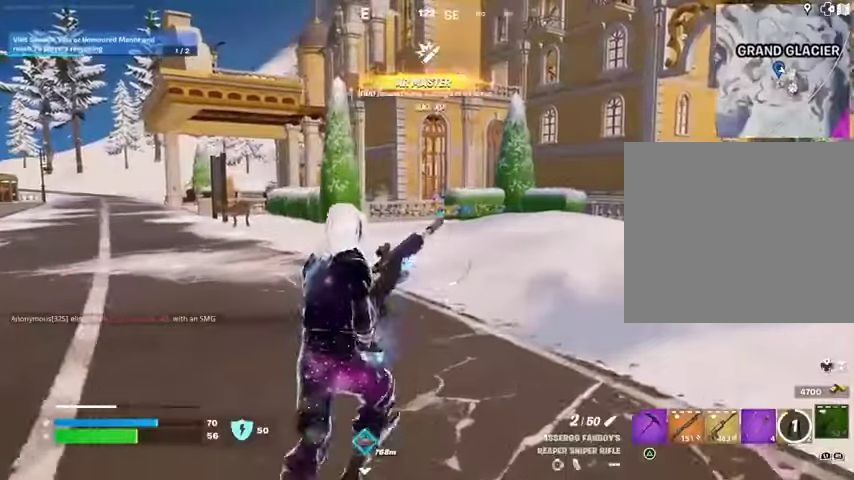
{"dt_ms": 500, "buttons": [], "left_stick": "up-left", "right_stick": "center", "events": [[33, "left_stick", "up-left"], [200, "CROSS", "down"], [300, "CROSS", "up"]]}
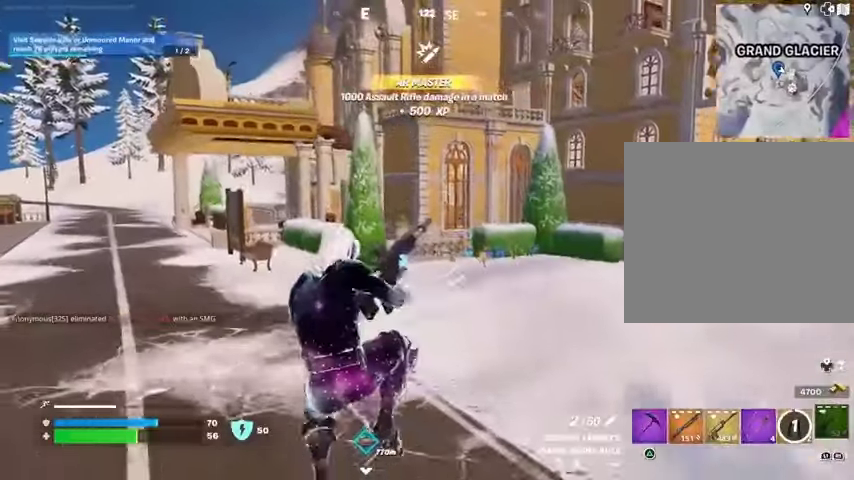
{"dt_ms": 500, "buttons": [], "left_stick": "up-left", "right_stick": "center", "events": []}
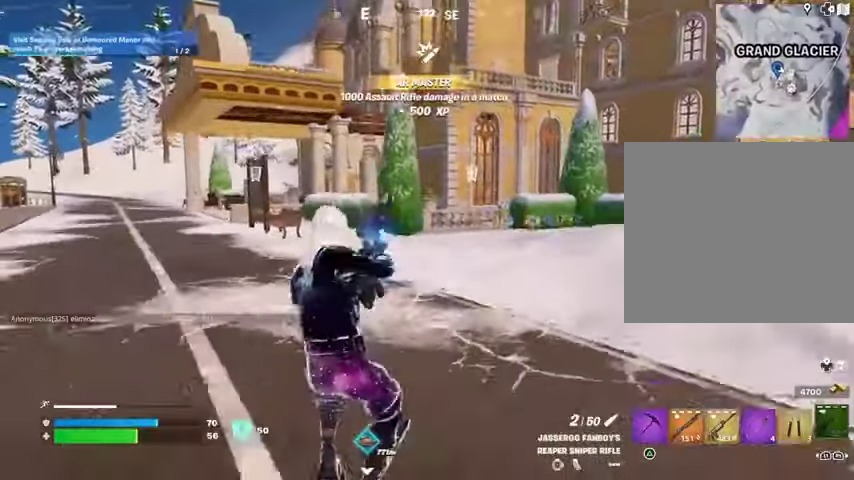
{"dt_ms": 500, "buttons": [], "left_stick": "up-left", "right_stick": "center", "events": [[233, "CROSS", "down"], [367, "CROSS", "up"]]}
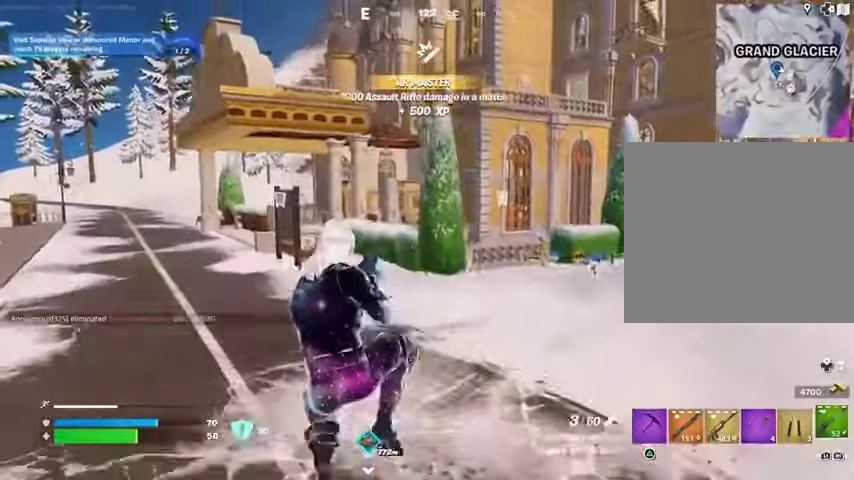
{"dt_ms": 500, "buttons": ["L3"], "left_stick": "up-left", "right_stick": "center", "events": [[500, "L3", "down"]]}
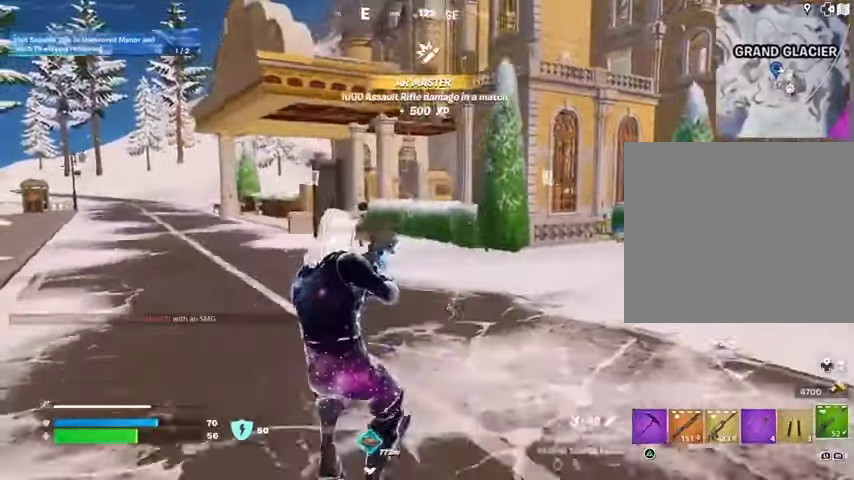
{"dt_ms": 500, "buttons": [], "left_stick": "up", "right_stick": "center", "events": [[67, "right_stick", "left"], [100, "left_stick", "up"], [133, "L3", "up"], [167, "right_stick", "center"]]}
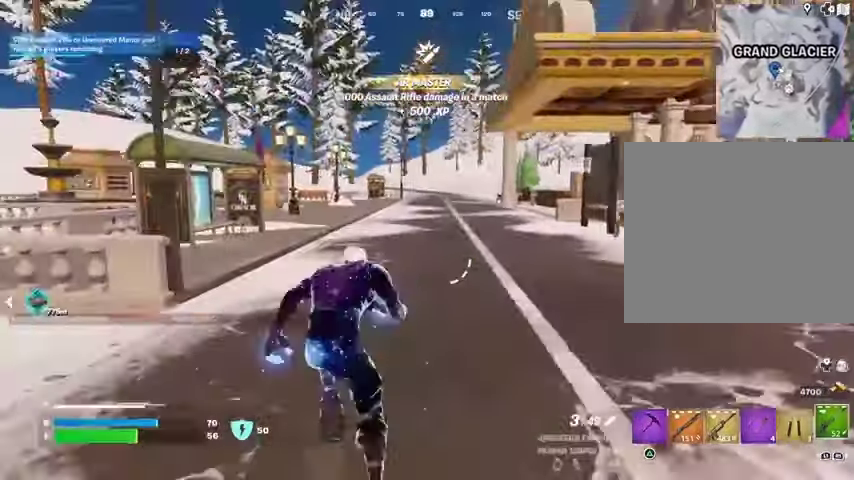
{"dt_ms": 500, "buttons": [], "left_stick": "up", "right_stick": "center", "events": [[33, "CROSS", "down"], [167, "CROSS", "up"], [200, "R1", "down"], [267, "R1", "up"], [333, "R1", "down"], [433, "R1", "up"]]}
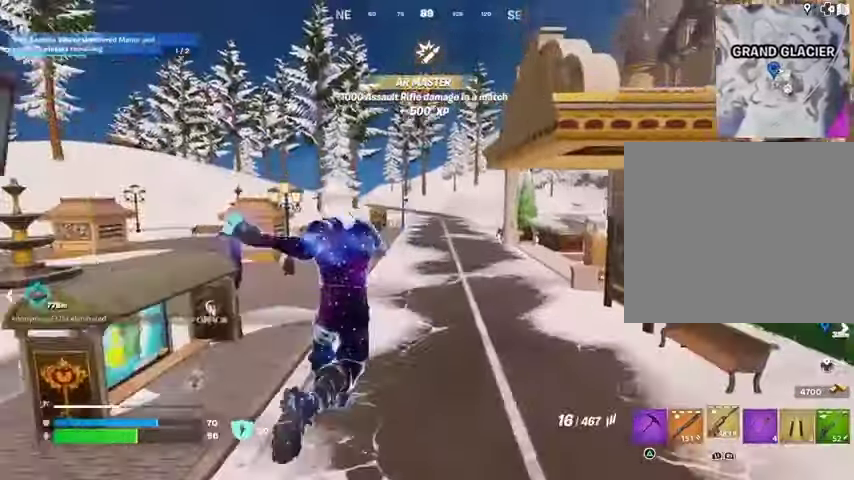
{"dt_ms": 500, "buttons": ["SQUARE"], "left_stick": "up", "right_stick": "center", "events": [[67, "R3", "down"], [133, "R3", "up"], [167, "right_stick", "right"], [267, "left_stick", "center"], [267, "right_stick", "center"], [433, "CROSS", "down"], [467, "SQUARE", "down"], [500, "CROSS", "up"], [500, "left_stick", "up"]]}
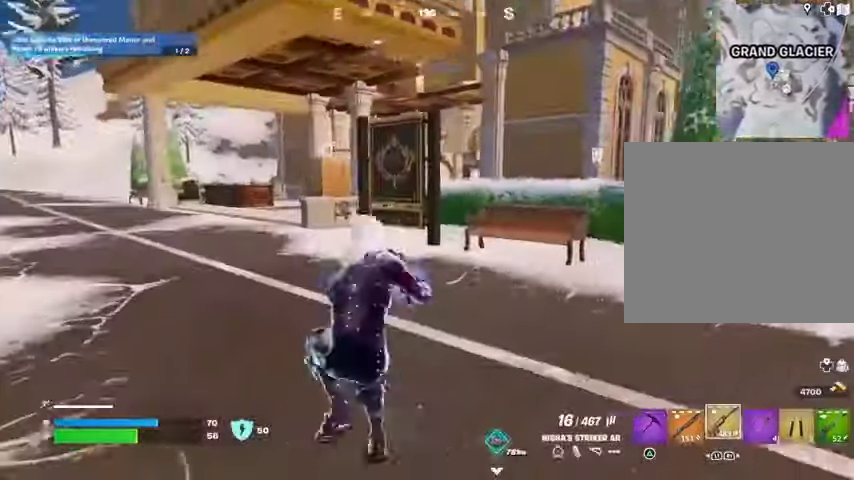
{"dt_ms": 500, "buttons": [], "left_stick": "up", "right_stick": "center", "events": [[67, "SQUARE", "up"], [133, "SQUARE", "down"], [233, "SQUARE", "up"], [333, "CROSS", "down"], [433, "CROSS", "up"]]}
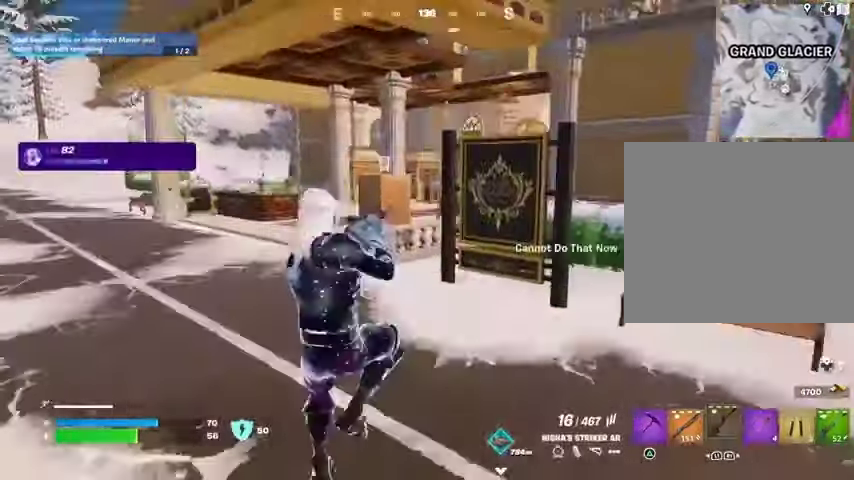
{"dt_ms": 500, "buttons": [], "left_stick": "up-right", "right_stick": "left", "events": [[367, "R3", "down"], [433, "R3", "up"], [433, "left_stick", "up-right"], [467, "right_stick", "left"]]}
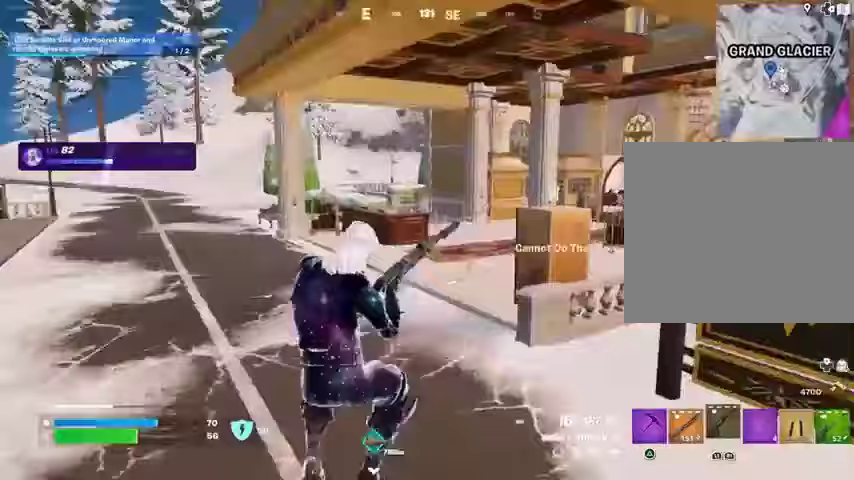
{"dt_ms": 500, "buttons": [], "left_stick": "right", "right_stick": "left", "events": [[233, "left_stick", "right"], [300, "right_stick", "center"], [367, "CROSS", "down"], [433, "CROSS", "up"], [433, "right_stick", "left"]]}
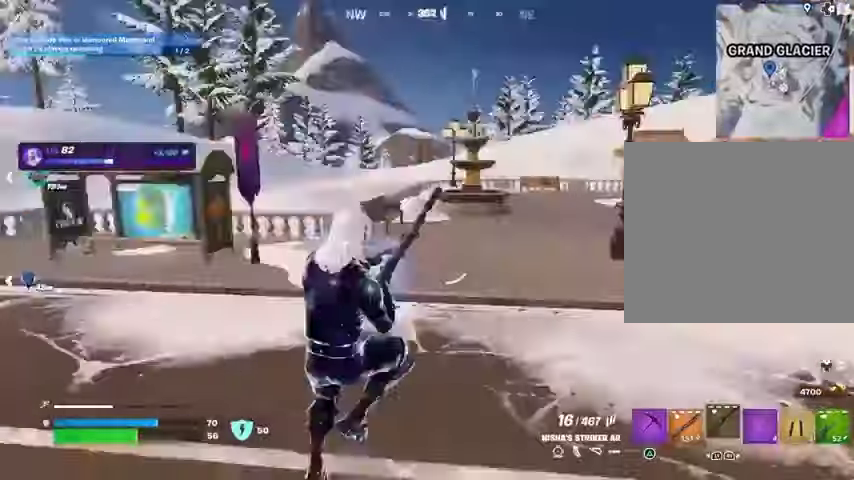
{"dt_ms": 500, "buttons": [], "left_stick": "down", "right_stick": "left", "events": [[67, "left_stick", "down"], [67, "right_stick", "center"], [500, "right_stick", "left"]]}